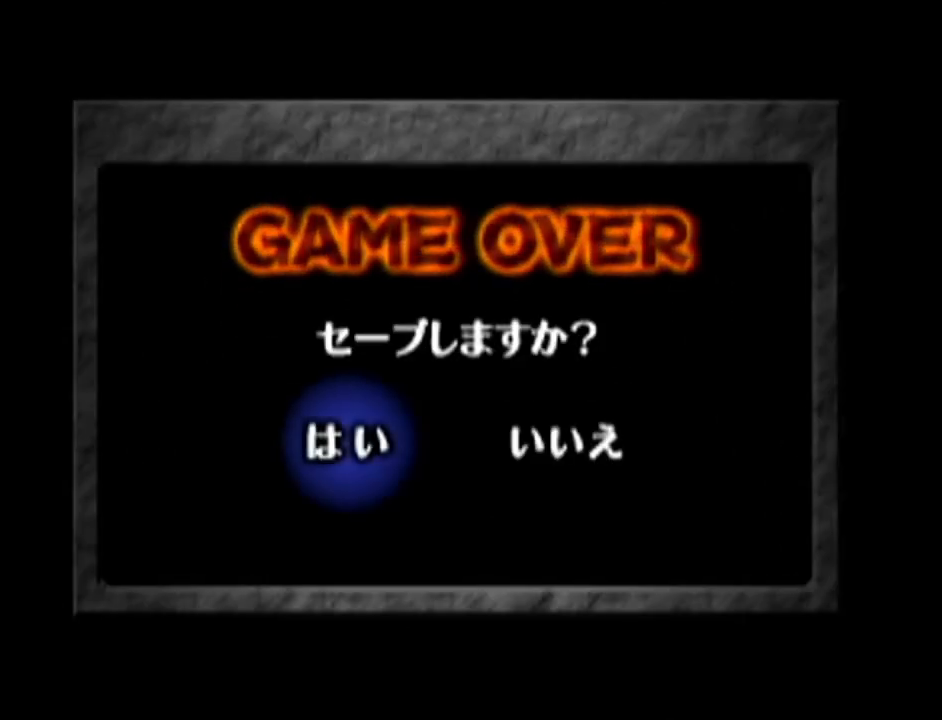
Gameplay with a controller (Nintendo layout); each line is a JSON object with the inputs held at the frame after it. "events" lists button and stick changes between this image and that frame as [ms after this image, input, new state], when the widget could be followed in between. Not read: L3 R3.
{"buttons": ["A"], "left_stick": "center", "events": [[16, "A", "down"], [66, "A", "up"], [200, "A", "down"], [233, "A", "up"], [333, "A", "down"], [383, "A", "up"], [483, "A", "down"]]}
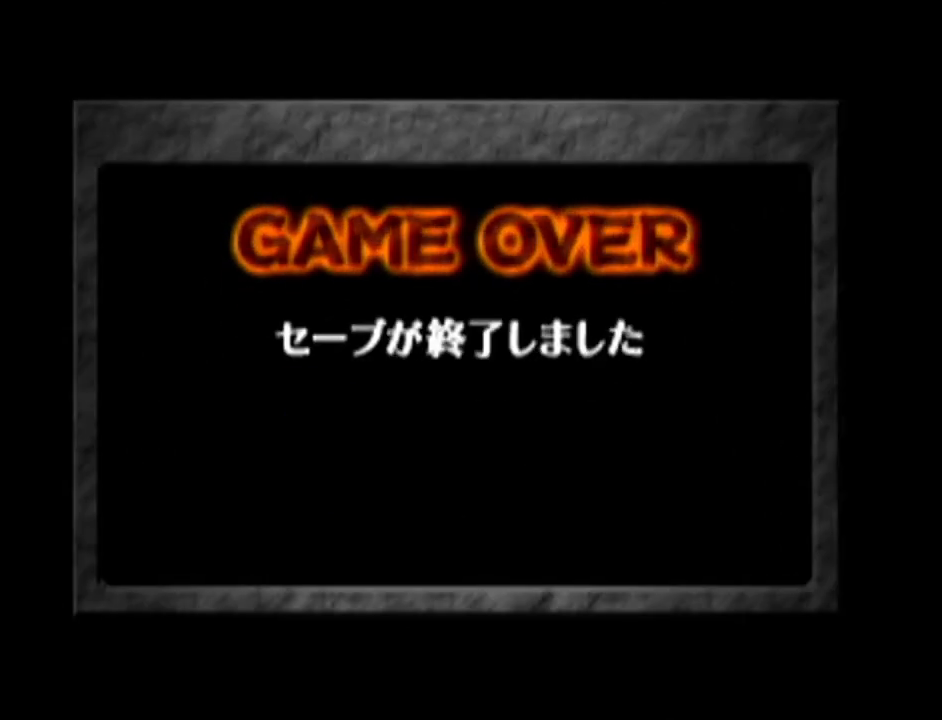
{"buttons": [], "left_stick": "center", "events": [[17, "A", "up"], [100, "A", "down"], [167, "A", "up"], [267, "A", "down"], [317, "A", "up"]]}
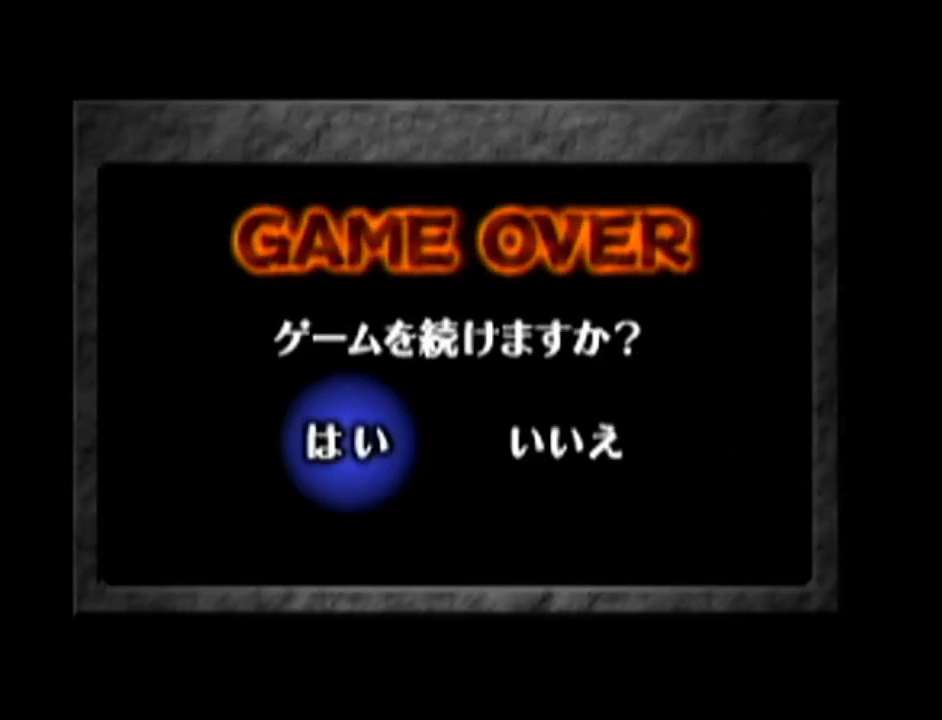
{"buttons": [], "left_stick": "center", "events": []}
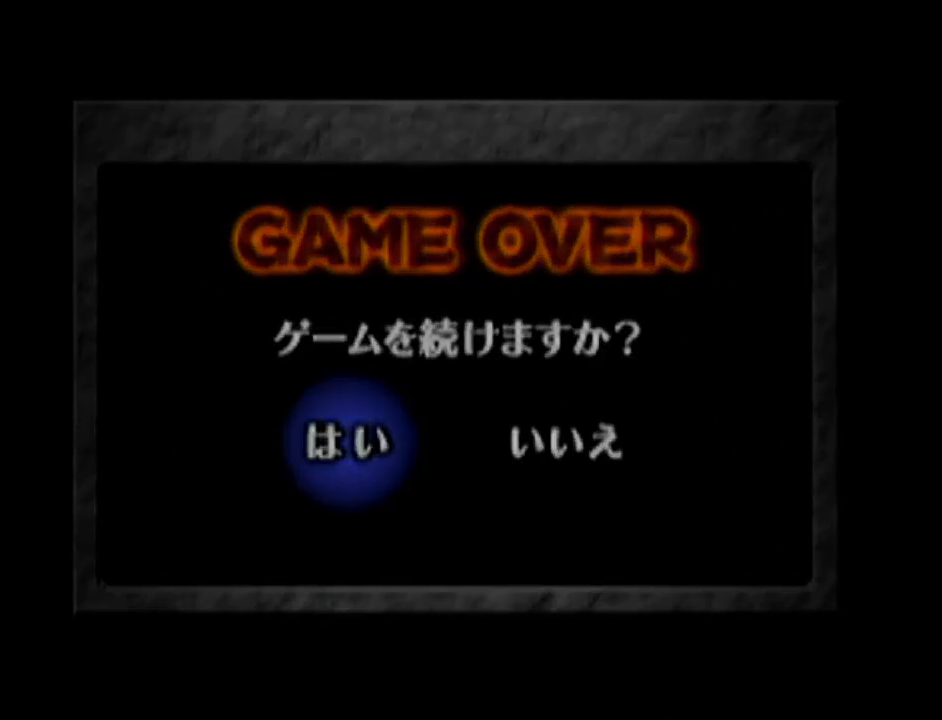
{"buttons": [], "left_stick": "center", "events": []}
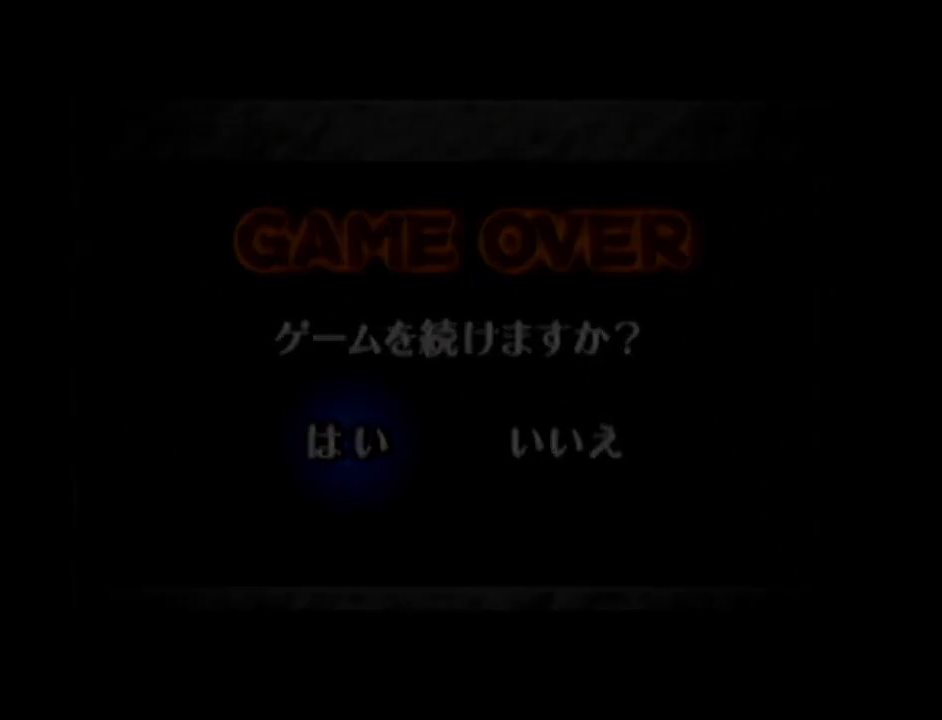
{"buttons": [], "left_stick": "center", "events": []}
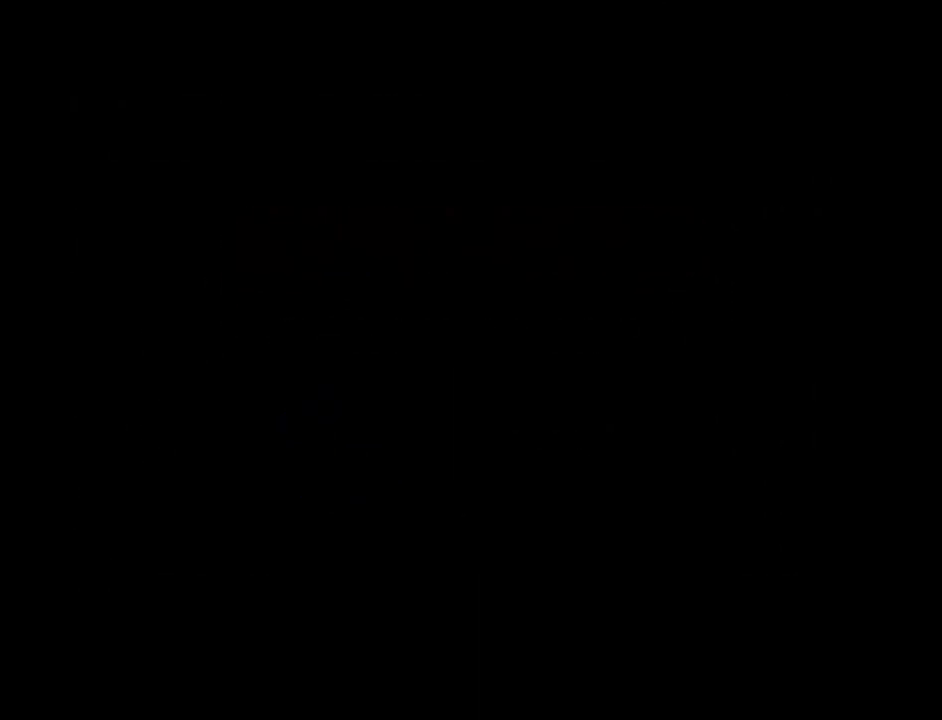
{"buttons": [], "left_stick": "center", "events": []}
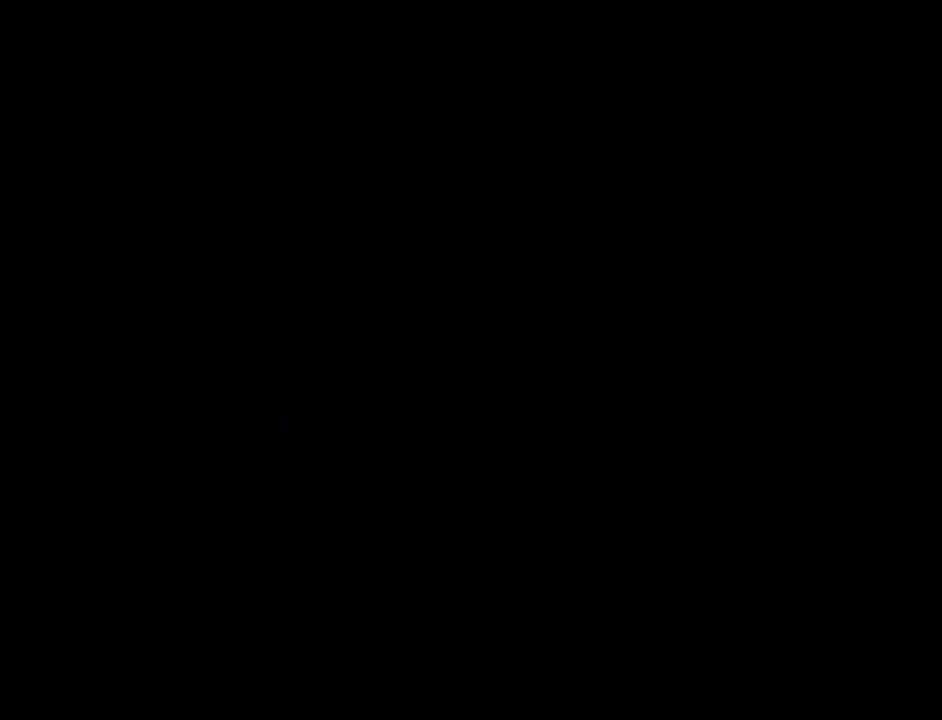
{"buttons": [], "left_stick": "center", "events": []}
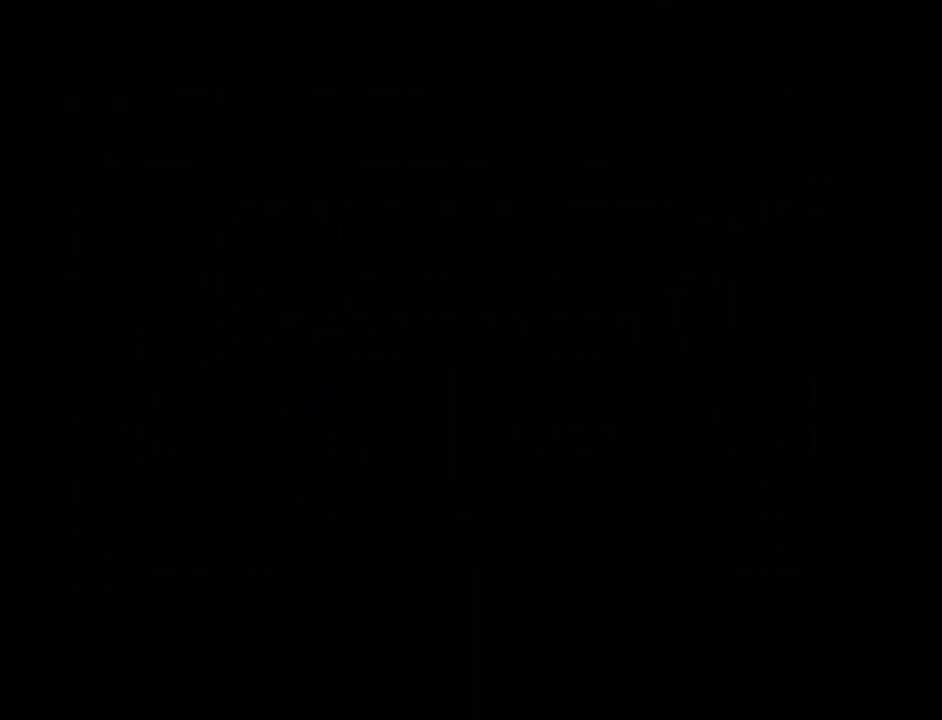
{"buttons": [], "left_stick": "center", "events": []}
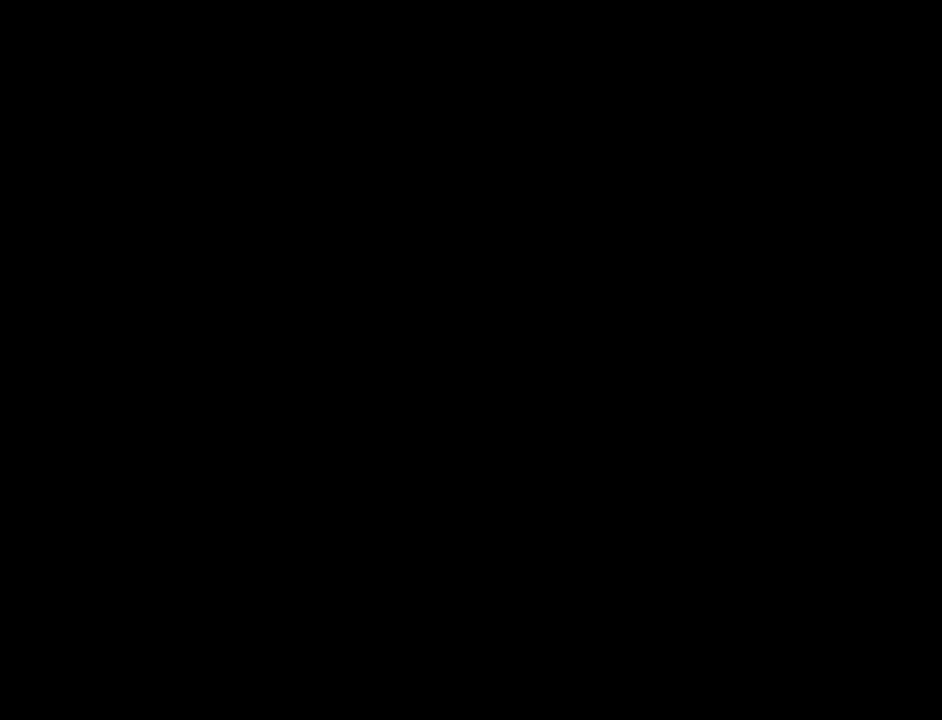
{"buttons": [], "left_stick": "center", "events": []}
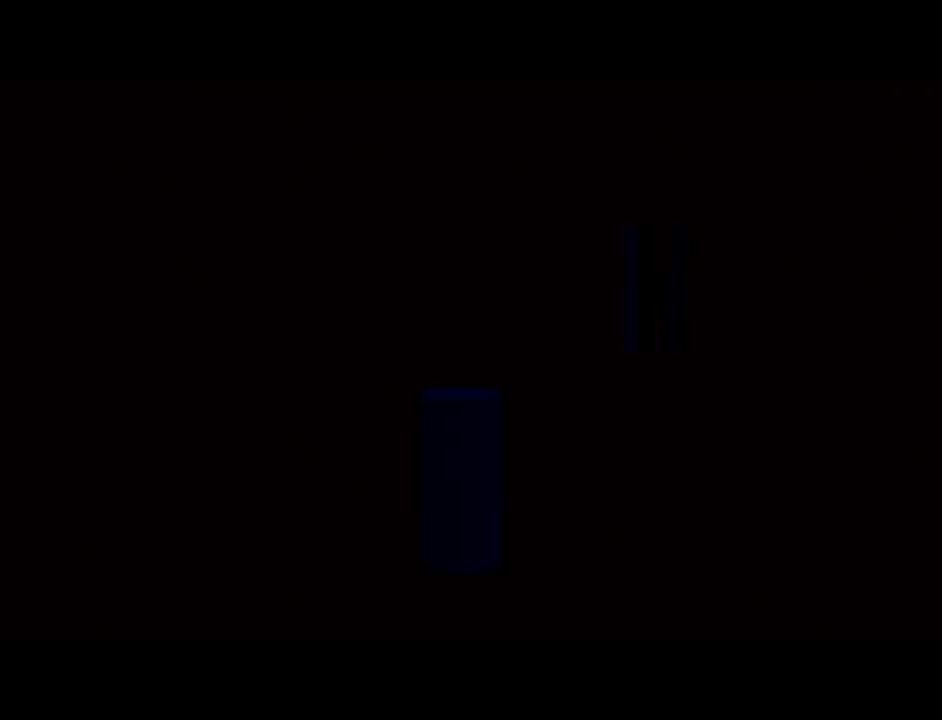
{"buttons": [], "left_stick": "center", "events": []}
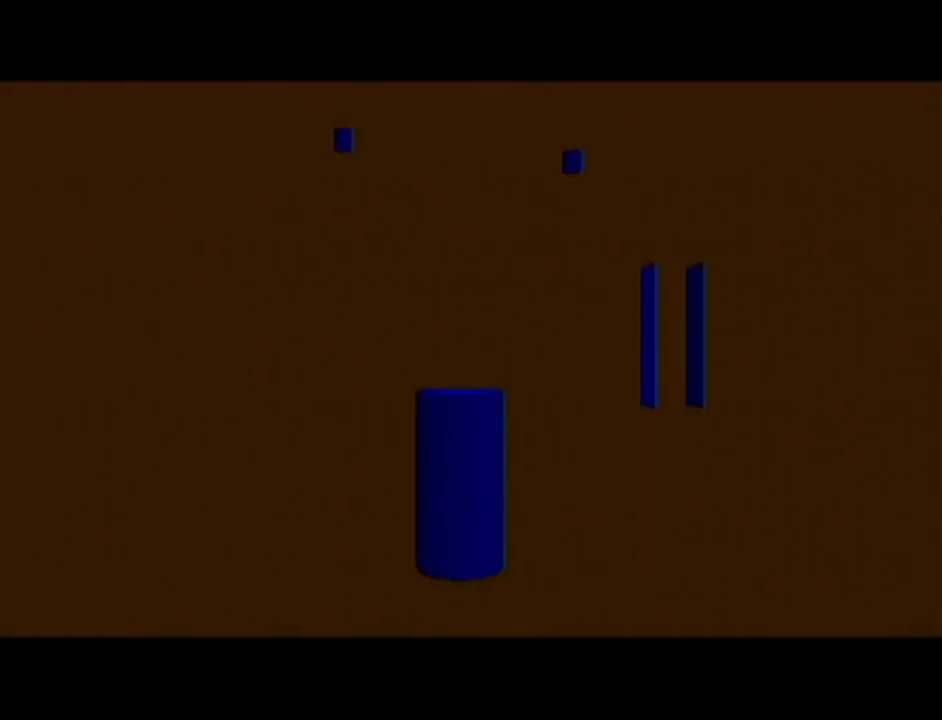
{"buttons": ["A"], "left_stick": "up", "events": [[200, "left_stick", "up"], [283, "A", "down"]]}
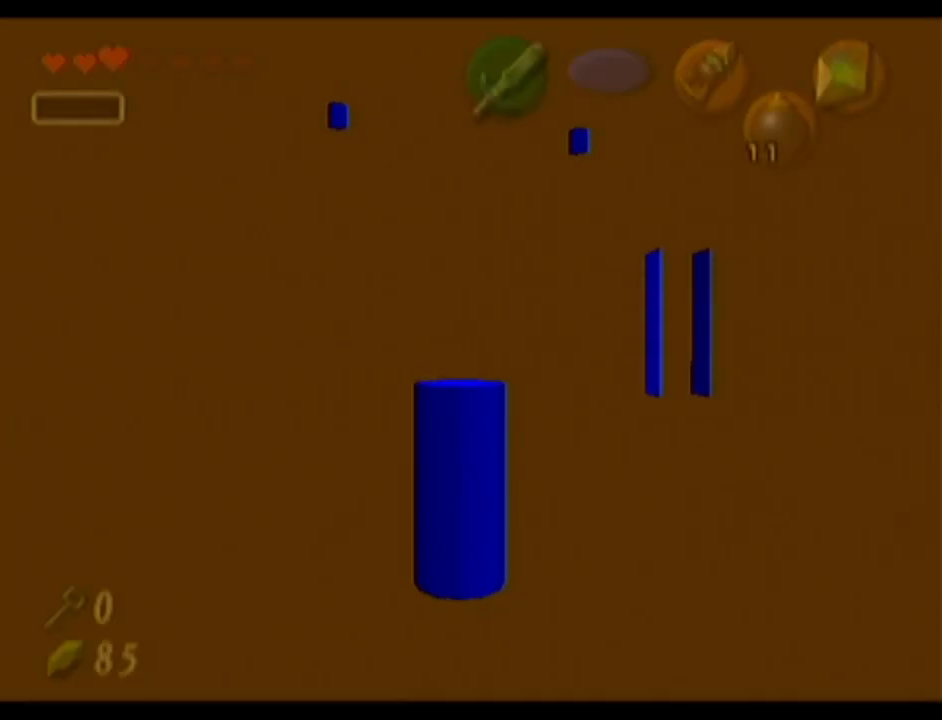
{"buttons": [], "left_stick": "up", "events": [[33, "A", "up"]]}
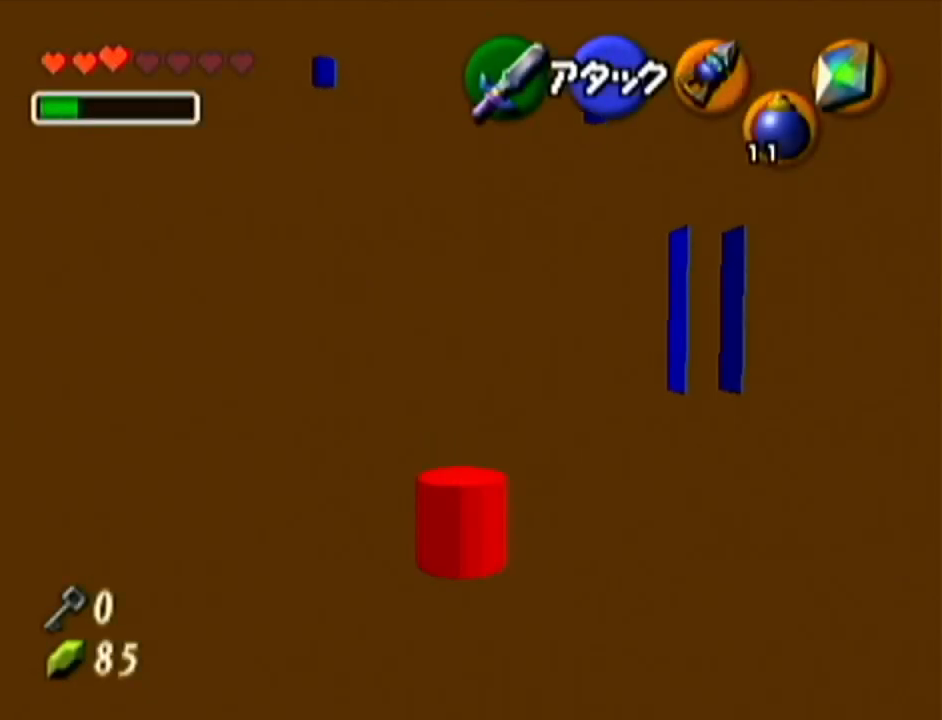
{"buttons": [], "left_stick": "up", "events": [[133, "A", "down"], [450, "A", "up"]]}
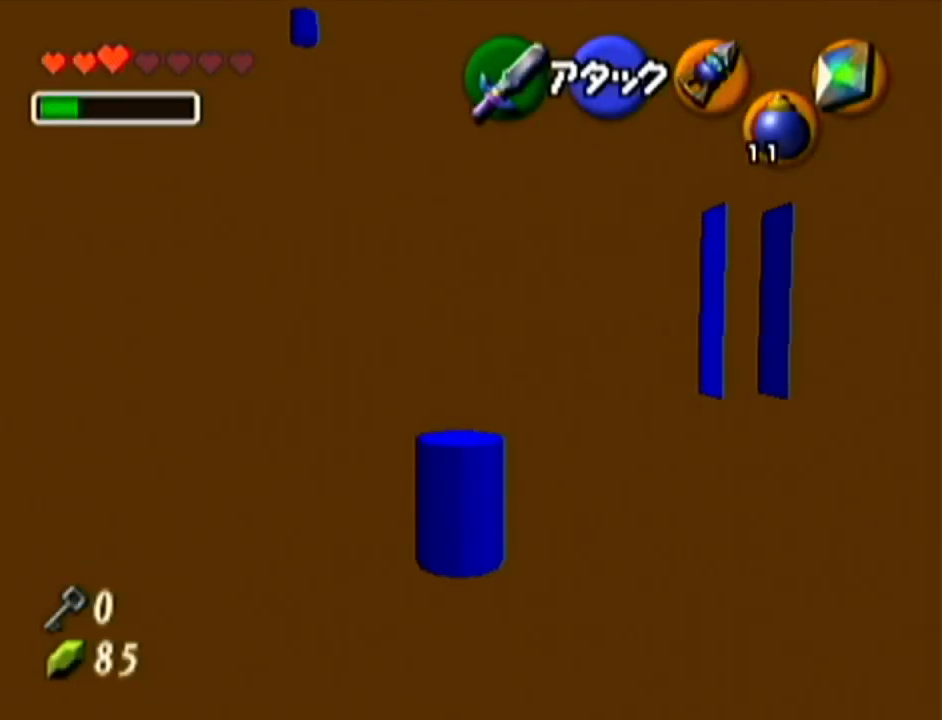
{"buttons": ["A"], "left_stick": "up", "events": [[467, "A", "down"]]}
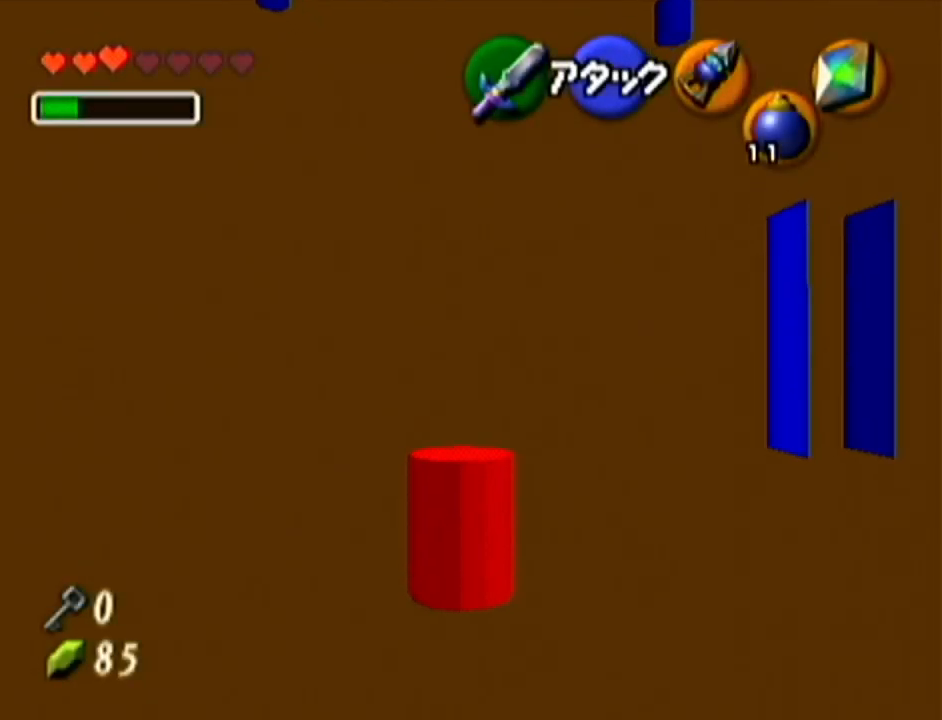
{"buttons": [], "left_stick": "up", "events": [[317, "A", "up"]]}
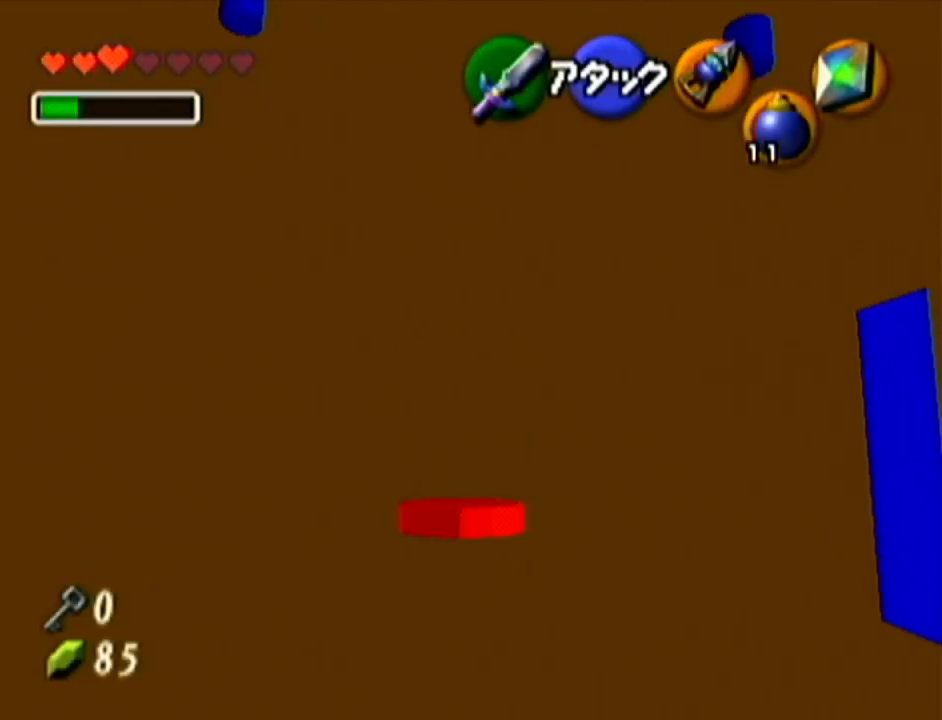
{"buttons": ["A"], "left_stick": "up", "events": [[334, "A", "down"]]}
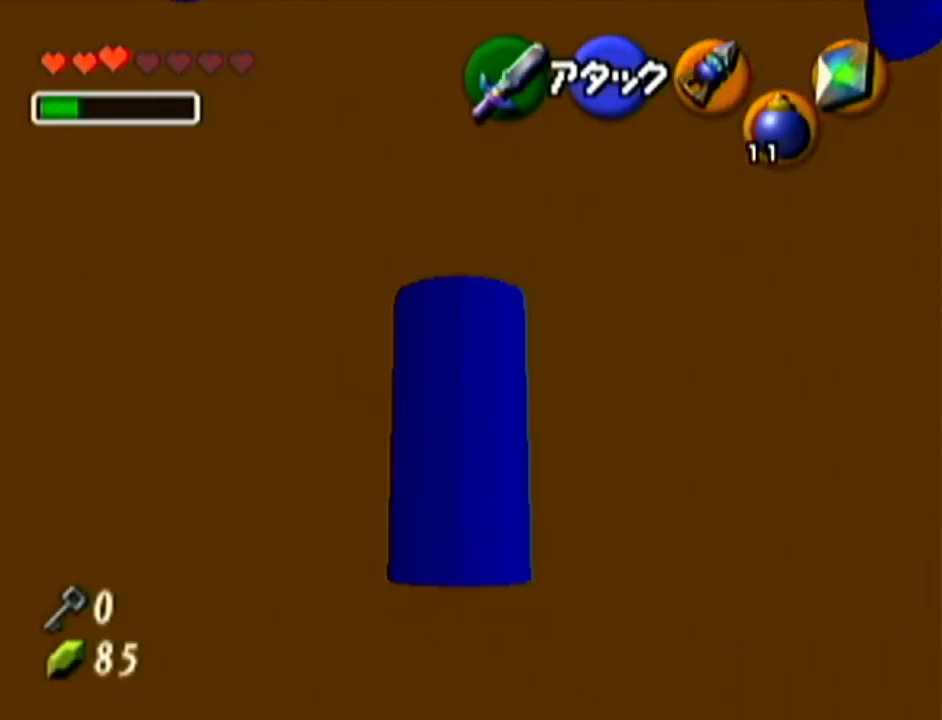
{"buttons": [], "left_stick": "up", "events": [[83, "A", "up"]]}
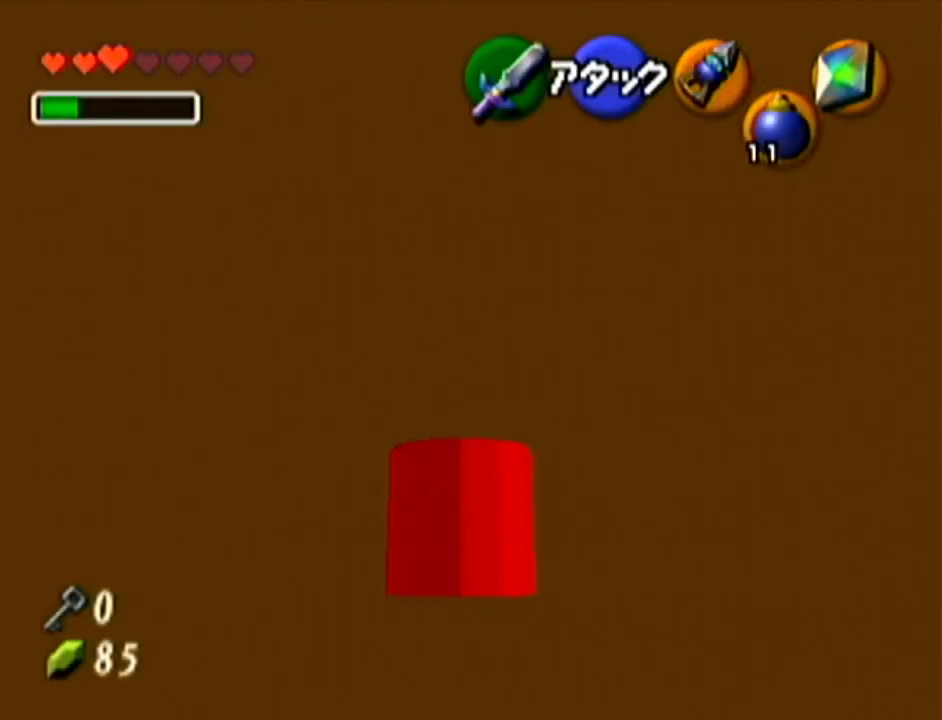
{"buttons": [], "left_stick": "up", "events": []}
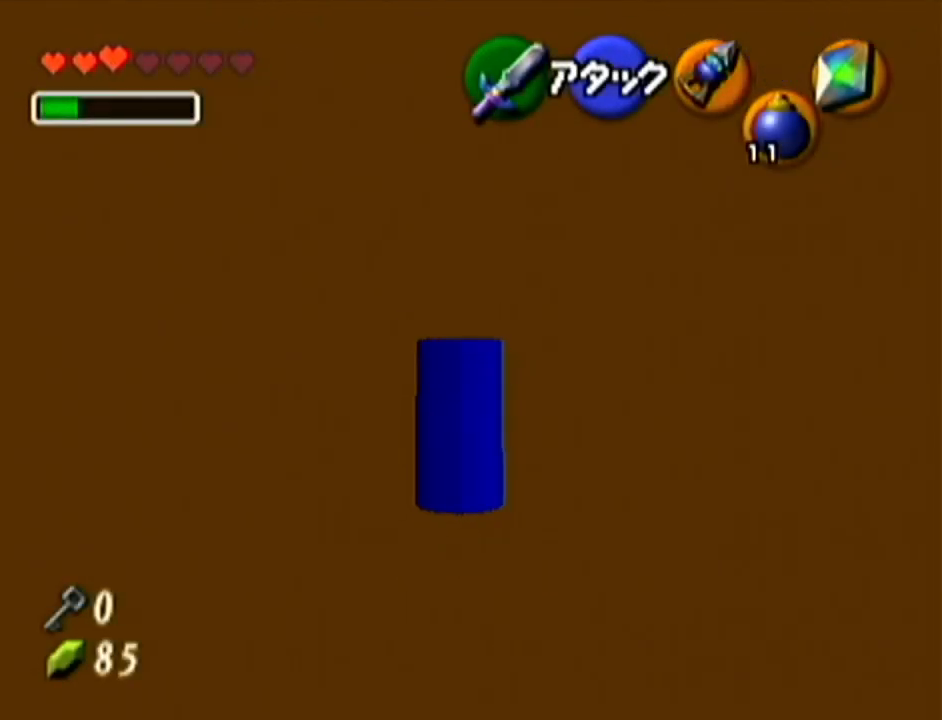
{"buttons": [], "left_stick": "center", "events": [[200, "B", "down"], [200, "left_stick", "center"], [300, "R1", "down"], [450, "B", "up"], [450, "R1", "up"]]}
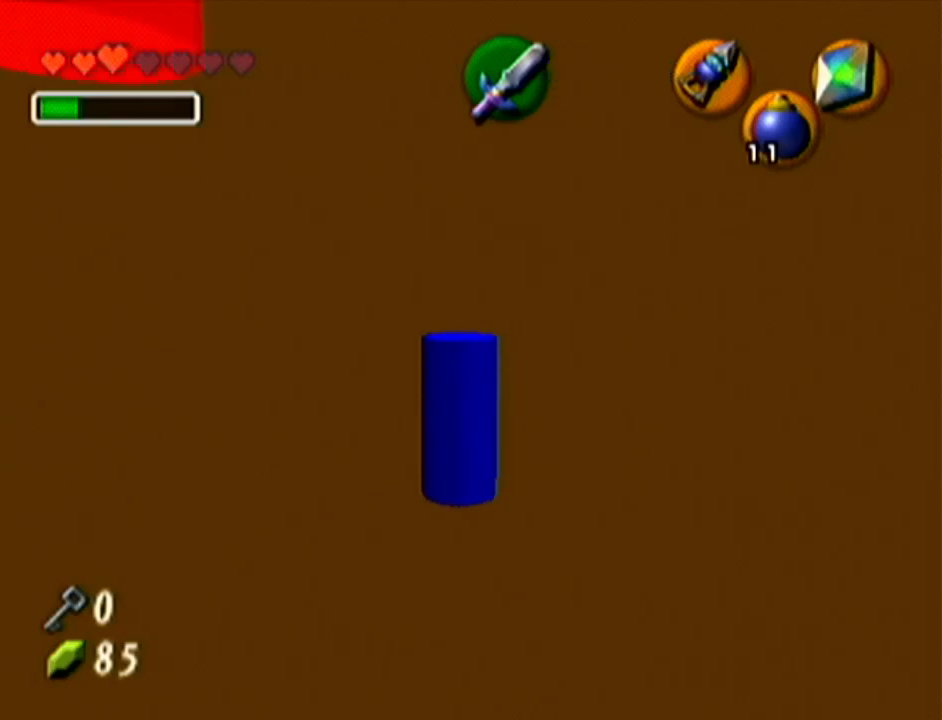
{"buttons": ["Z"], "left_stick": "up-left", "events": [[50, "left_stick", "down"], [217, "left_stick", "center"], [267, "Z", "down"], [468, "left_stick", "up-left"]]}
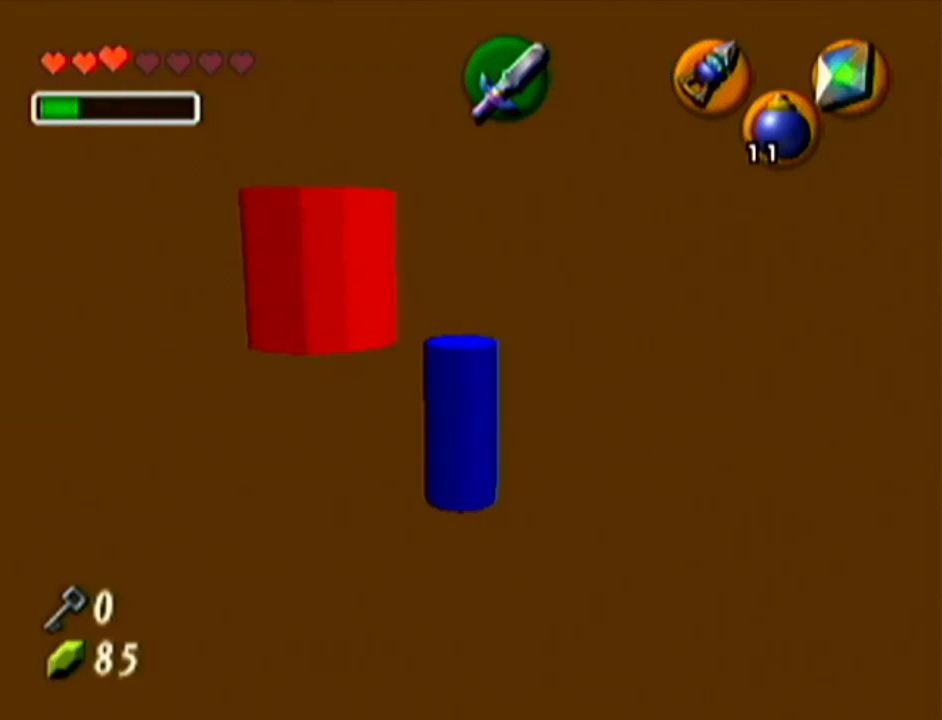
{"buttons": ["Z"], "left_stick": "center", "events": [[50, "left_stick", "down-left"], [83, "B", "down"], [150, "B", "up"], [183, "left_stick", "up"], [200, "B", "down"], [267, "left_stick", "down-left"], [300, "B", "up"], [434, "left_stick", "center"]]}
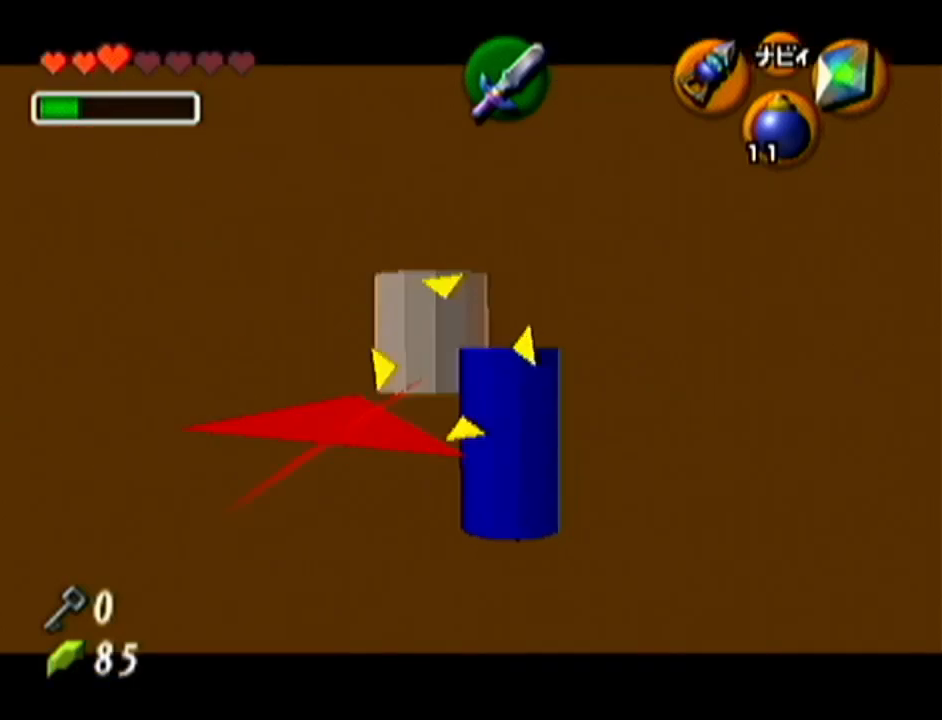
{"buttons": [], "left_stick": "center", "events": [[167, "Z", "up"]]}
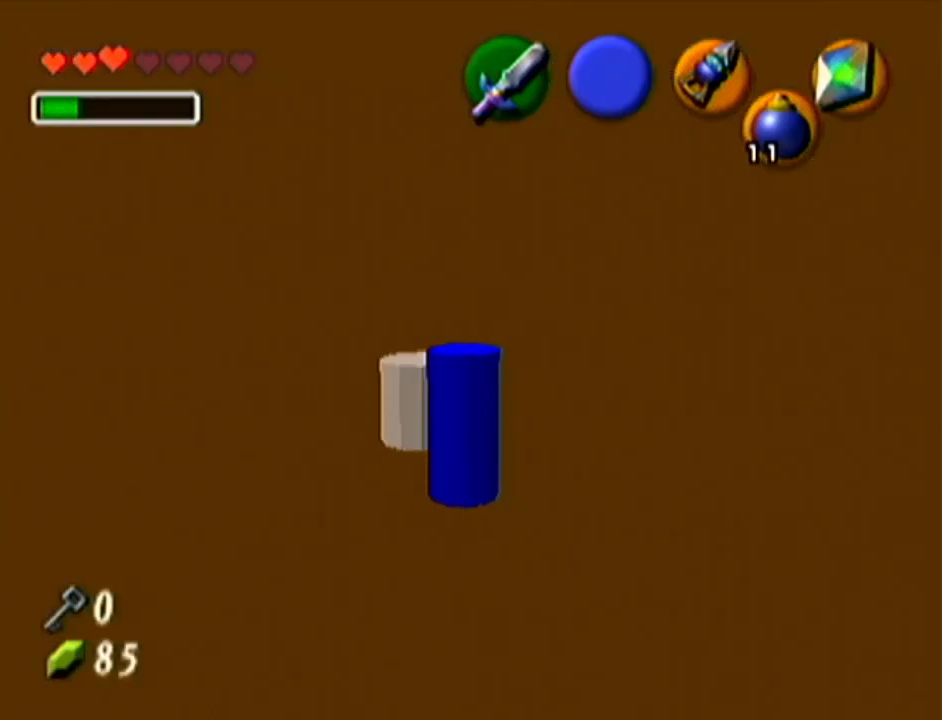
{"buttons": [], "left_stick": "center", "events": []}
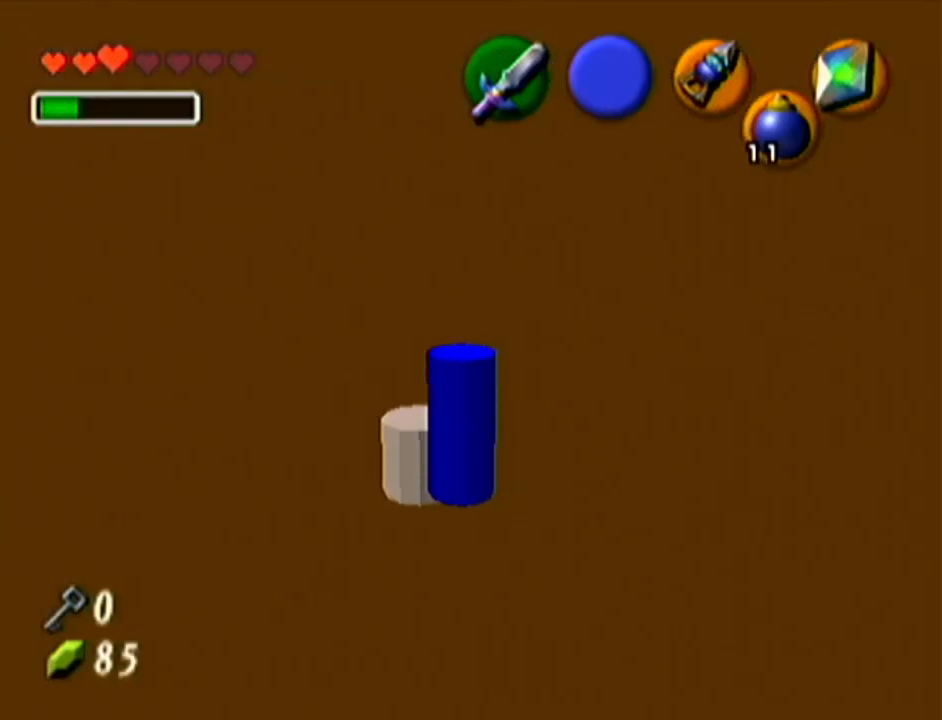
{"buttons": [], "left_stick": "up", "events": [[17, "left_stick", "up-left"], [367, "left_stick", "up"]]}
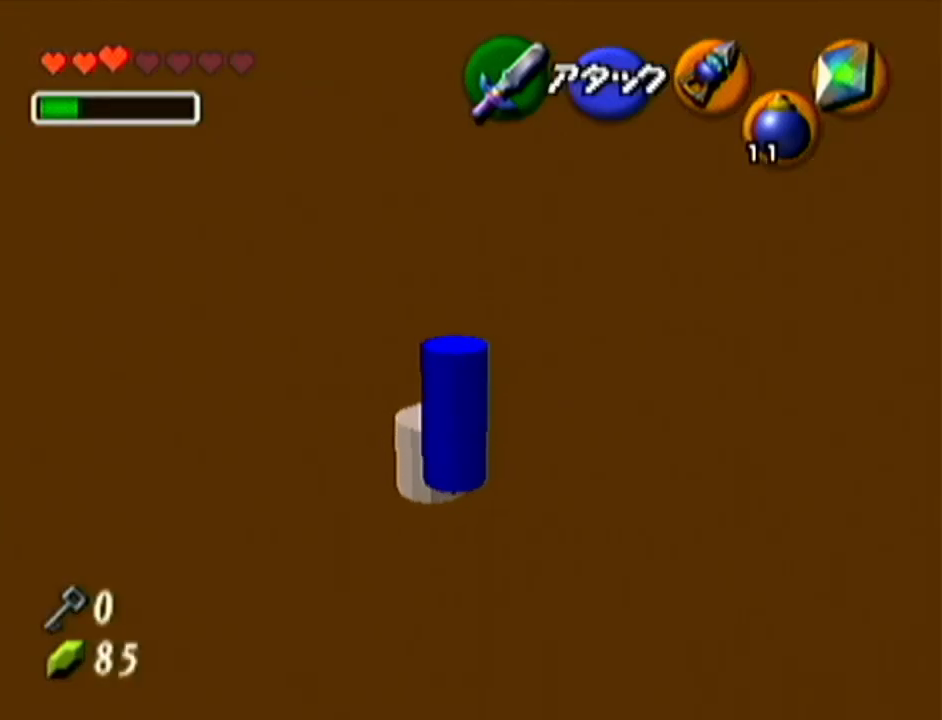
{"buttons": [], "left_stick": "down", "events": [[300, "left_stick", "center"], [450, "left_stick", "down"]]}
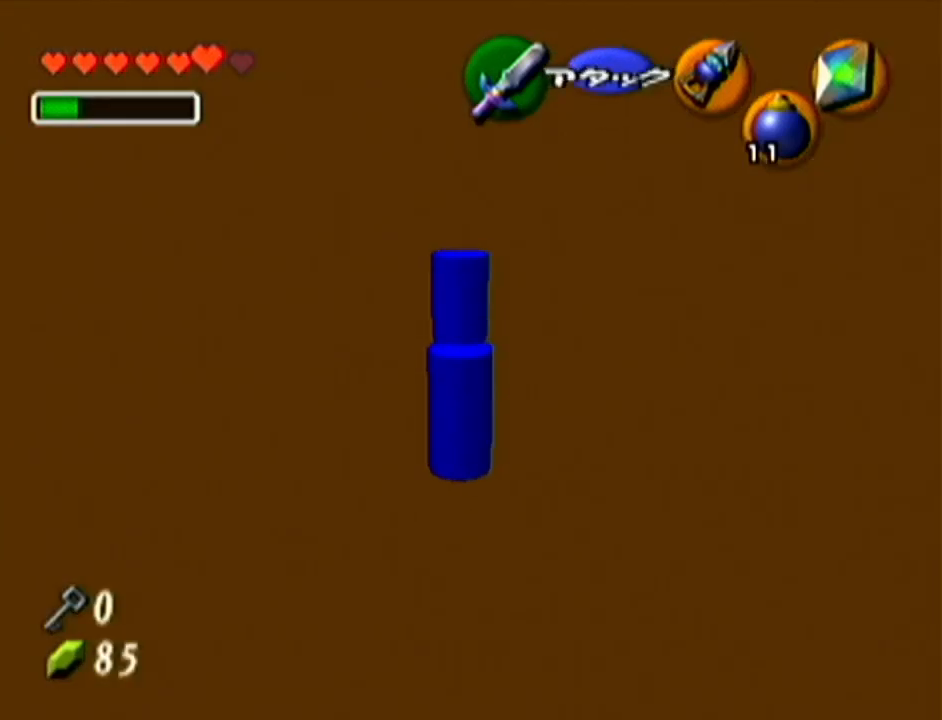
{"buttons": [], "left_stick": "center", "events": [[117, "Z", "down"], [134, "left_stick", "center"], [334, "Z", "up"]]}
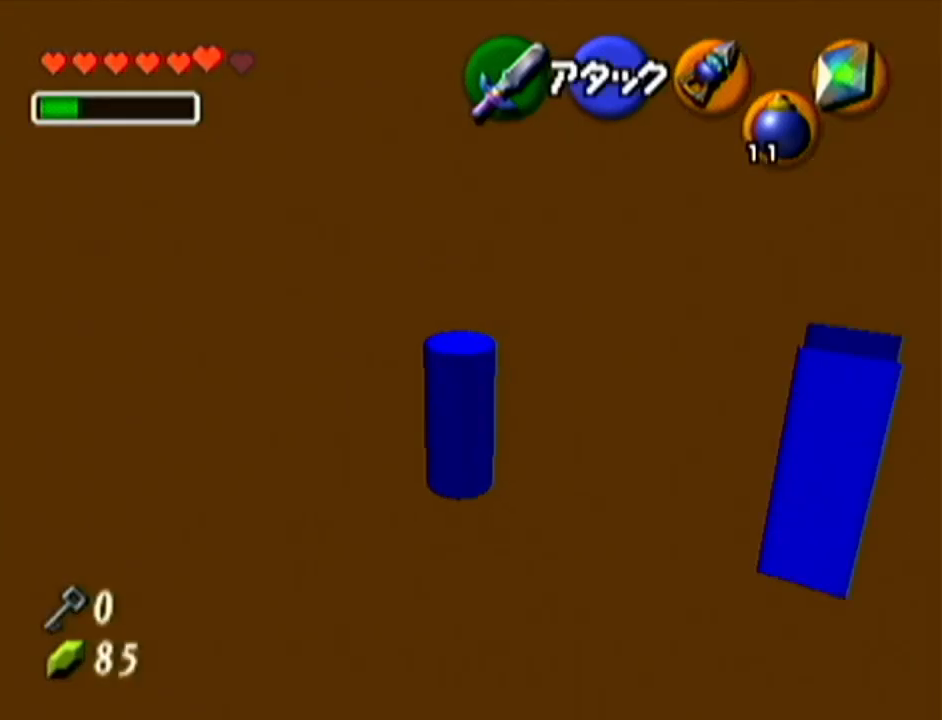
{"buttons": [], "left_stick": "up-right", "events": [[417, "left_stick", "up-right"]]}
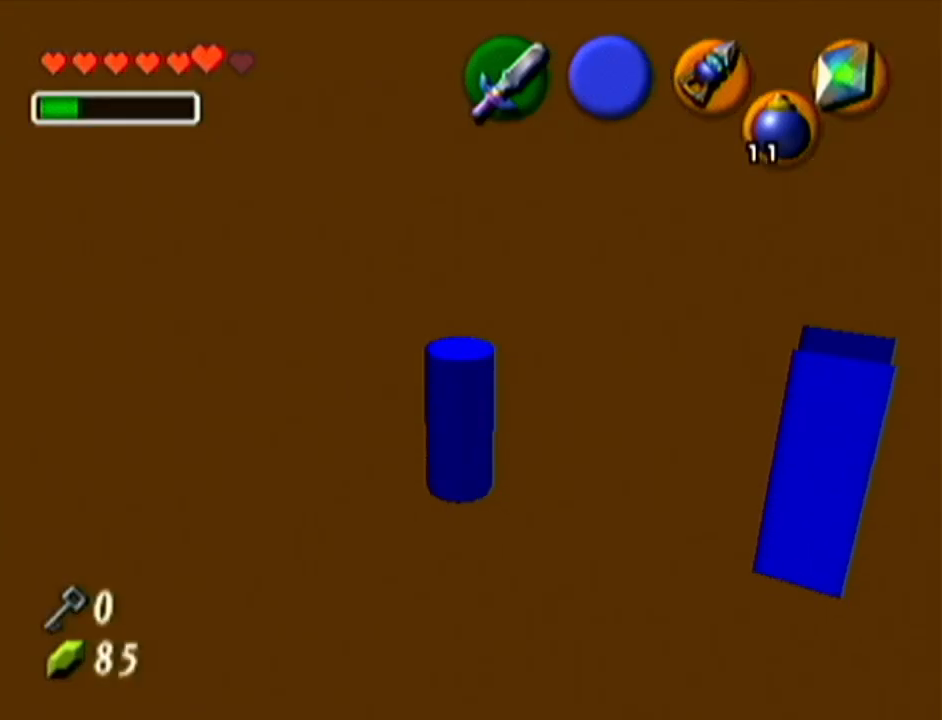
{"buttons": [], "left_stick": "center", "events": [[201, "left_stick", "center"], [234, "Z", "down"], [418, "Z", "up"]]}